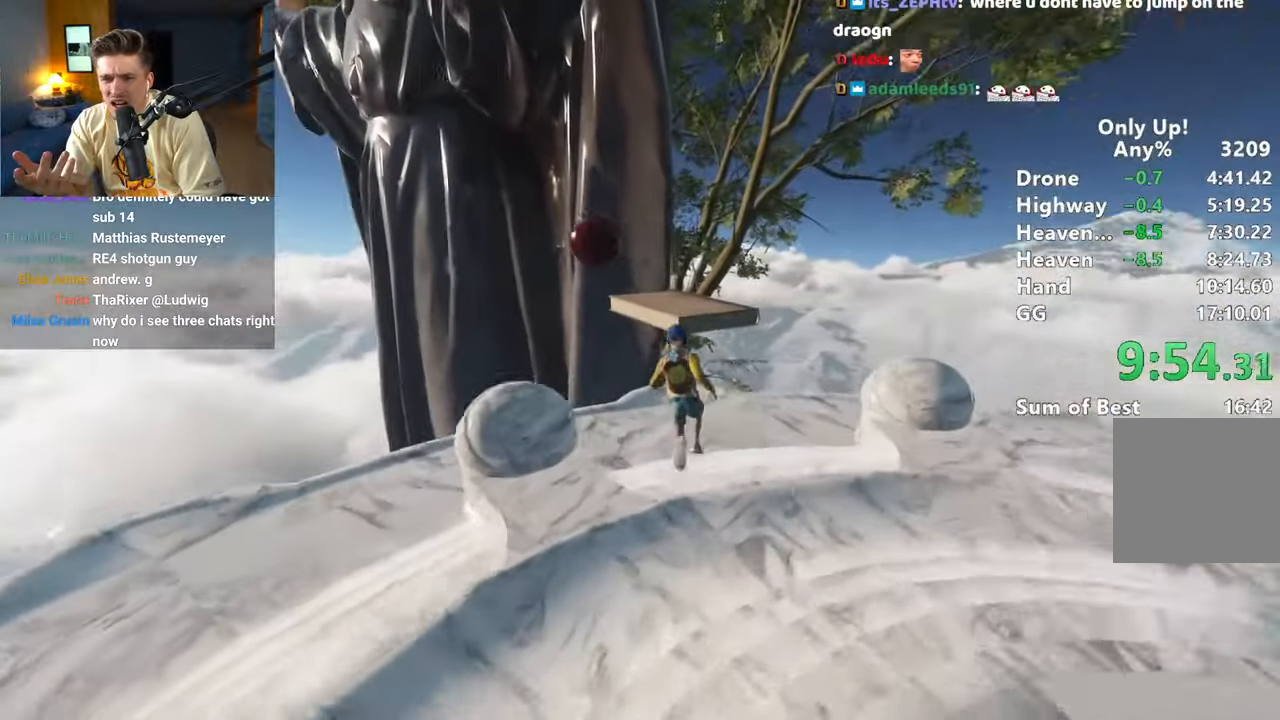
Gameplay with keyboard and mouse; each line is a JSON object with the keys and mouse buttons held at the frame after it. "events" lists presses ("down") and releases ("up") of "a", "alt", "ctrl", "d", "s", "shift", "space", "w", "mouse_left" and "mouse_right" between this image and that frame as [ms after this image, input, new state], when the widget could be followed in between. "mouse_left", "mouse_right" = the "left", "right" buttons of the "mouse" list. No other keys are recorded. Mouse movement is not recorded.
{"keys": ["shift", "w"], "mouse": [], "events": [[317, "space", "down"], [400, "space", "up"]]}
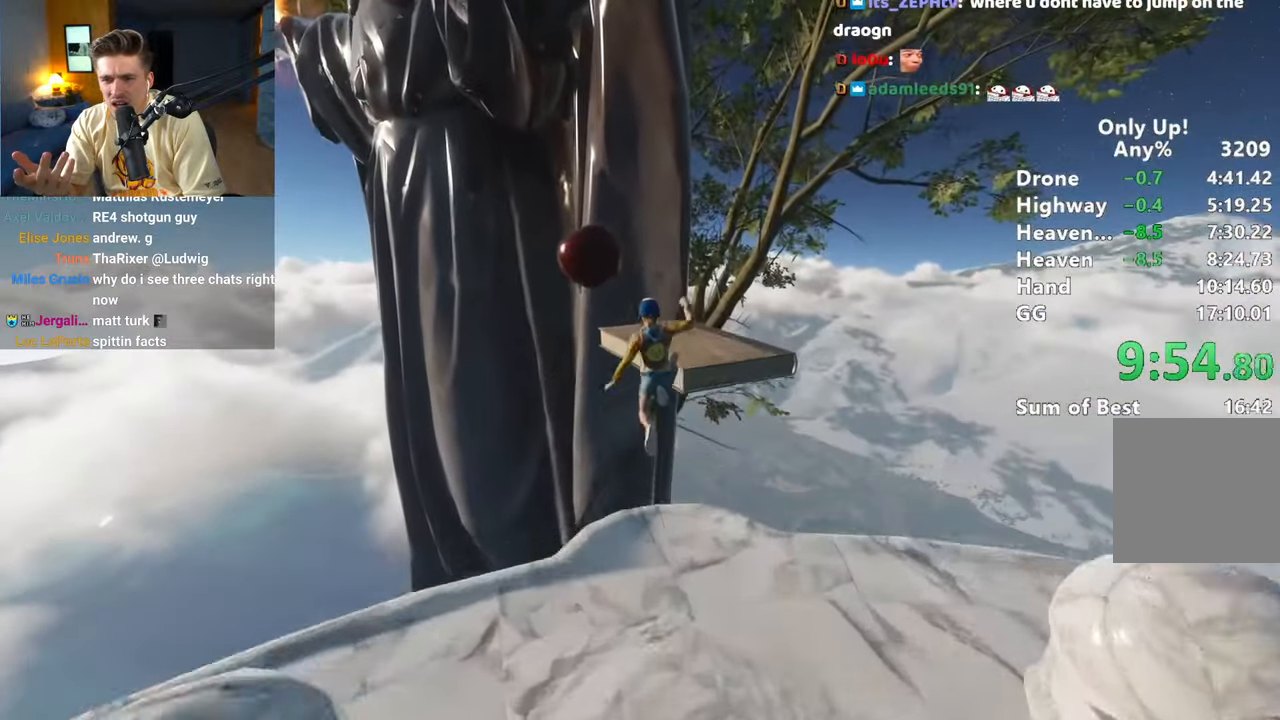
{"keys": ["shift", "w"], "mouse": [], "events": []}
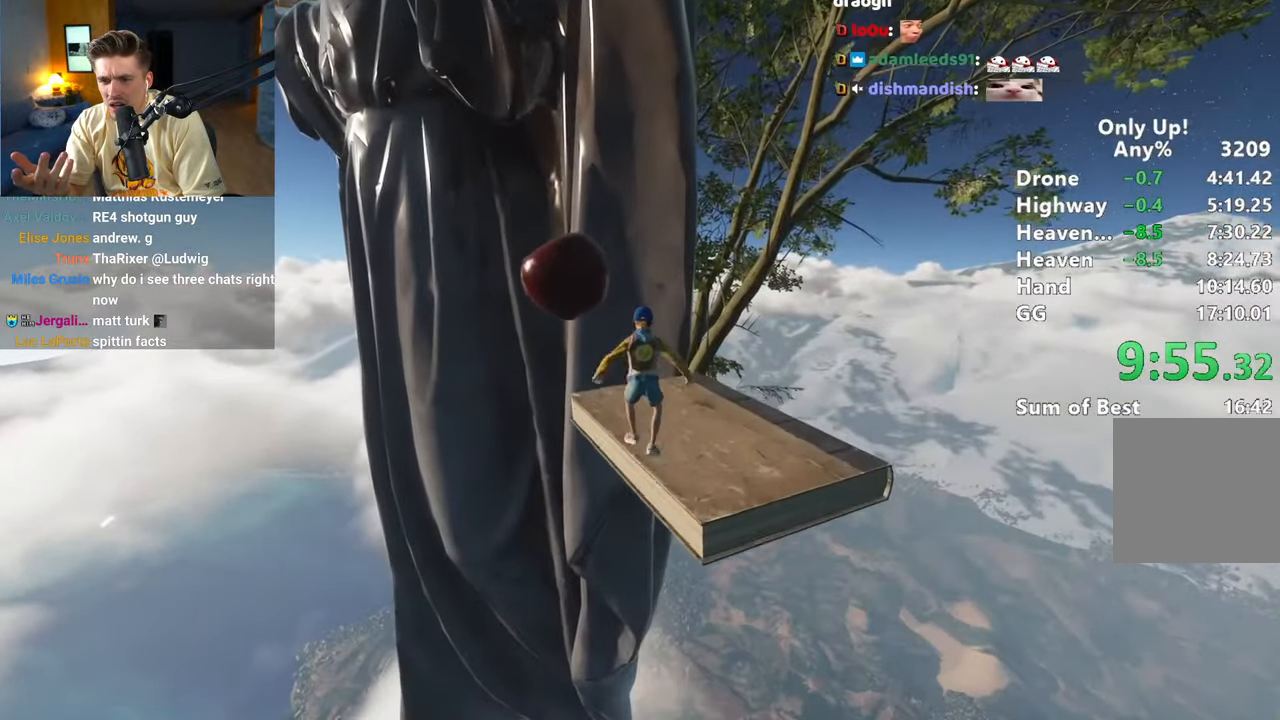
{"keys": ["shift", "w"], "mouse": [], "events": [[317, "a", "down"], [500, "a", "up"]]}
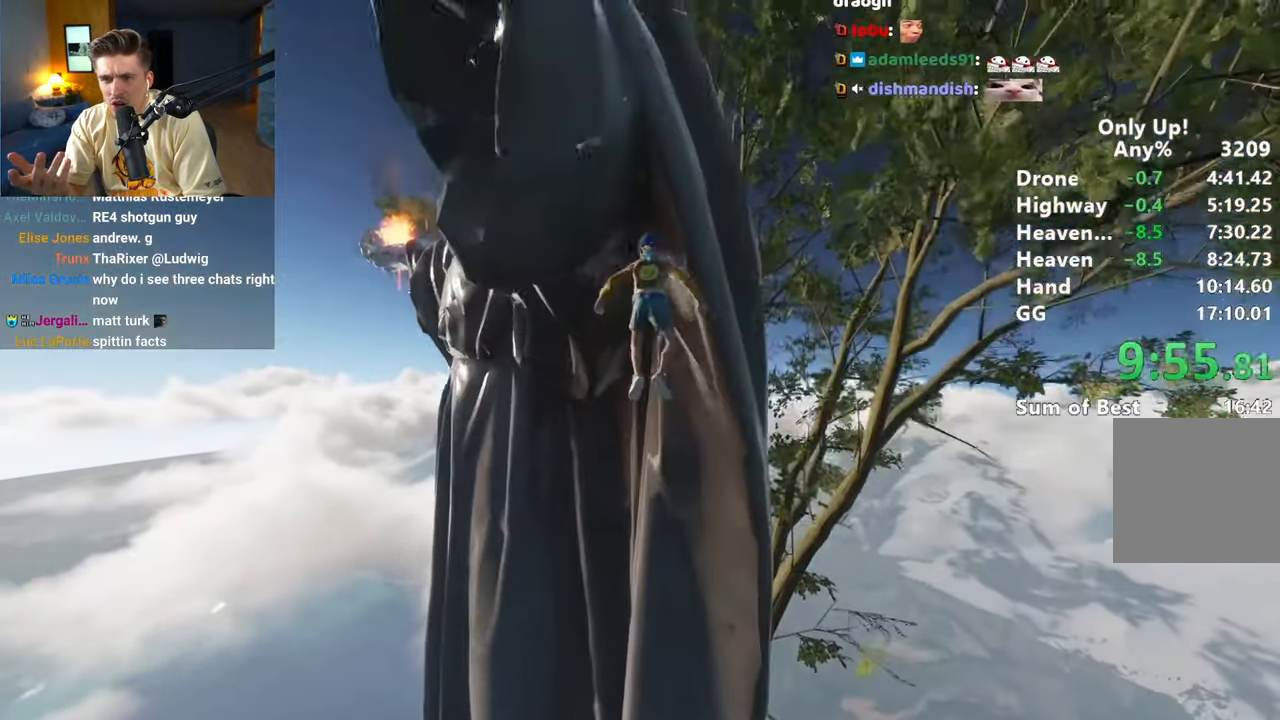
{"keys": ["a", "shift", "w"], "mouse": [], "events": [[367, "a", "down"]]}
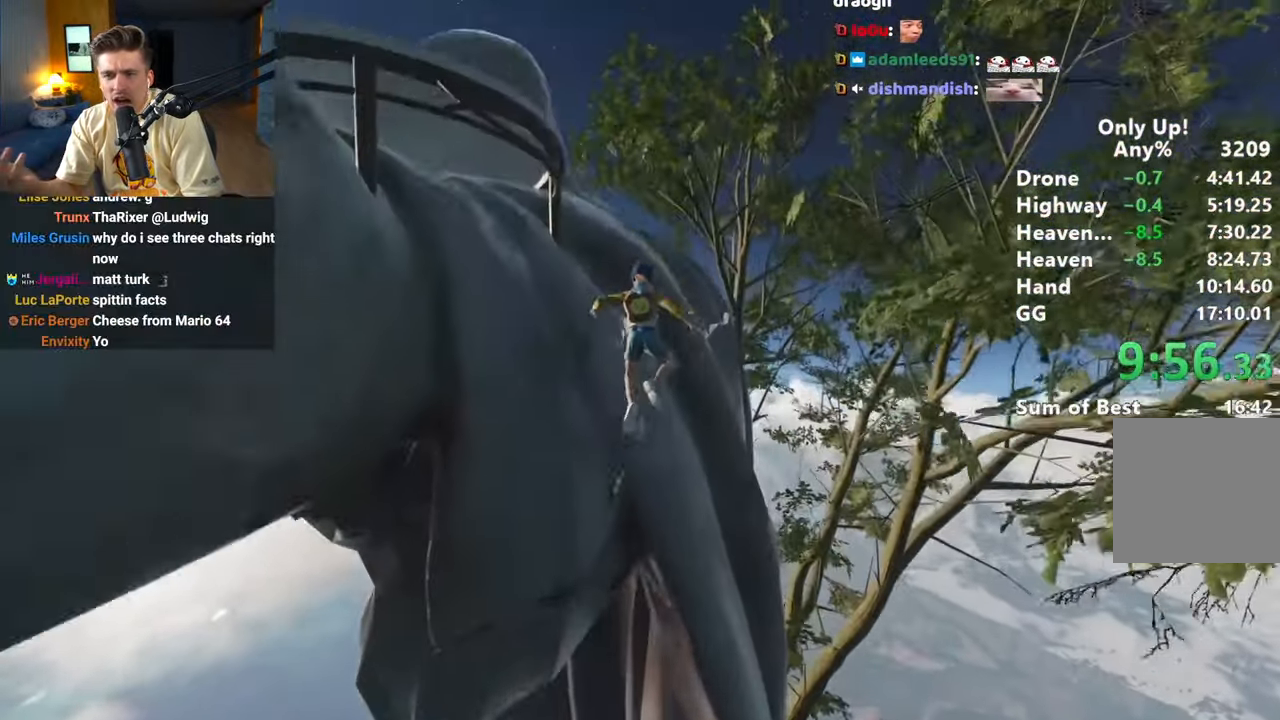
{"keys": ["a", "shift", "w"], "mouse": [], "events": [[183, "a", "up"], [383, "a", "down"]]}
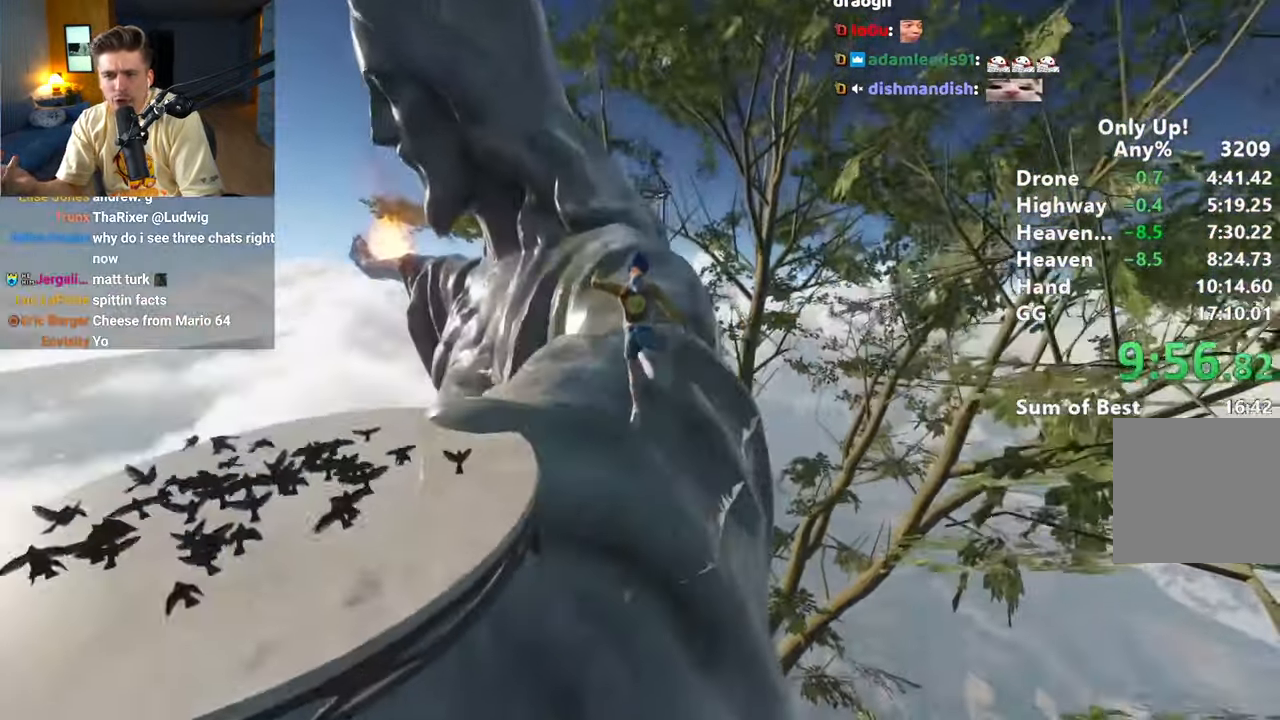
{"keys": ["shift", "w"], "mouse": [], "events": [[67, "a", "up"]]}
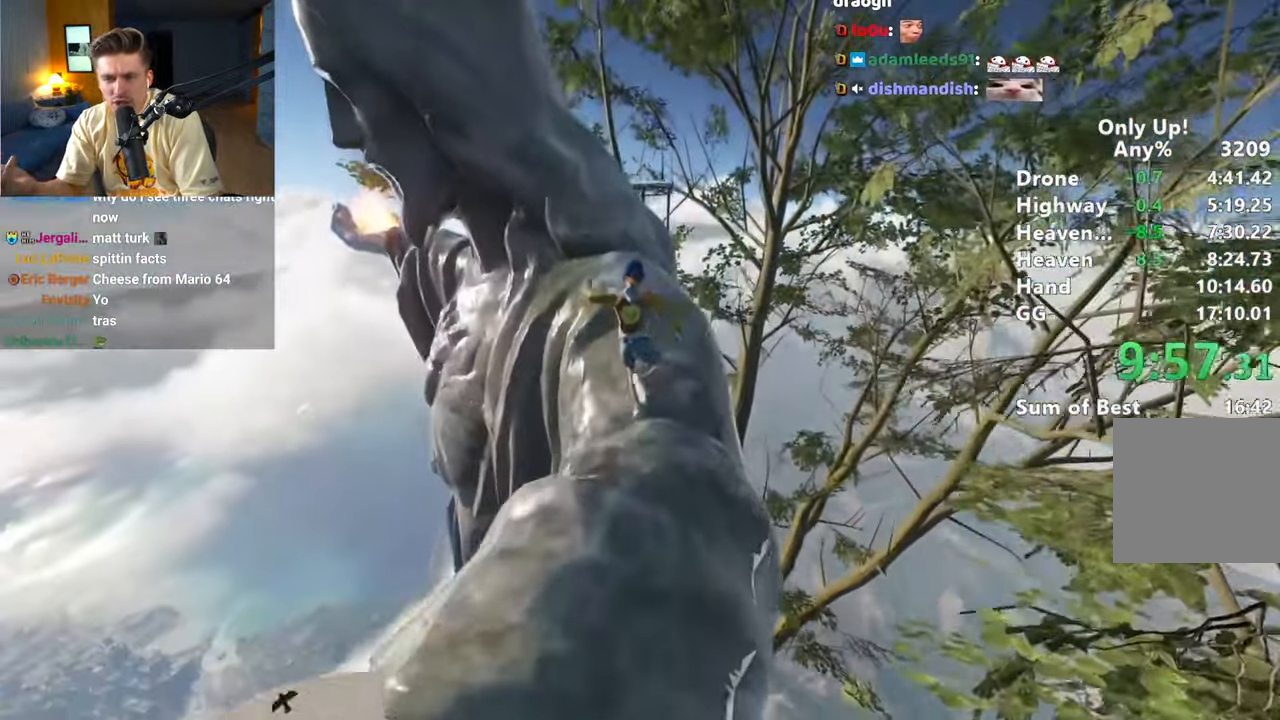
{"keys": ["shift", "w"], "mouse": [], "events": []}
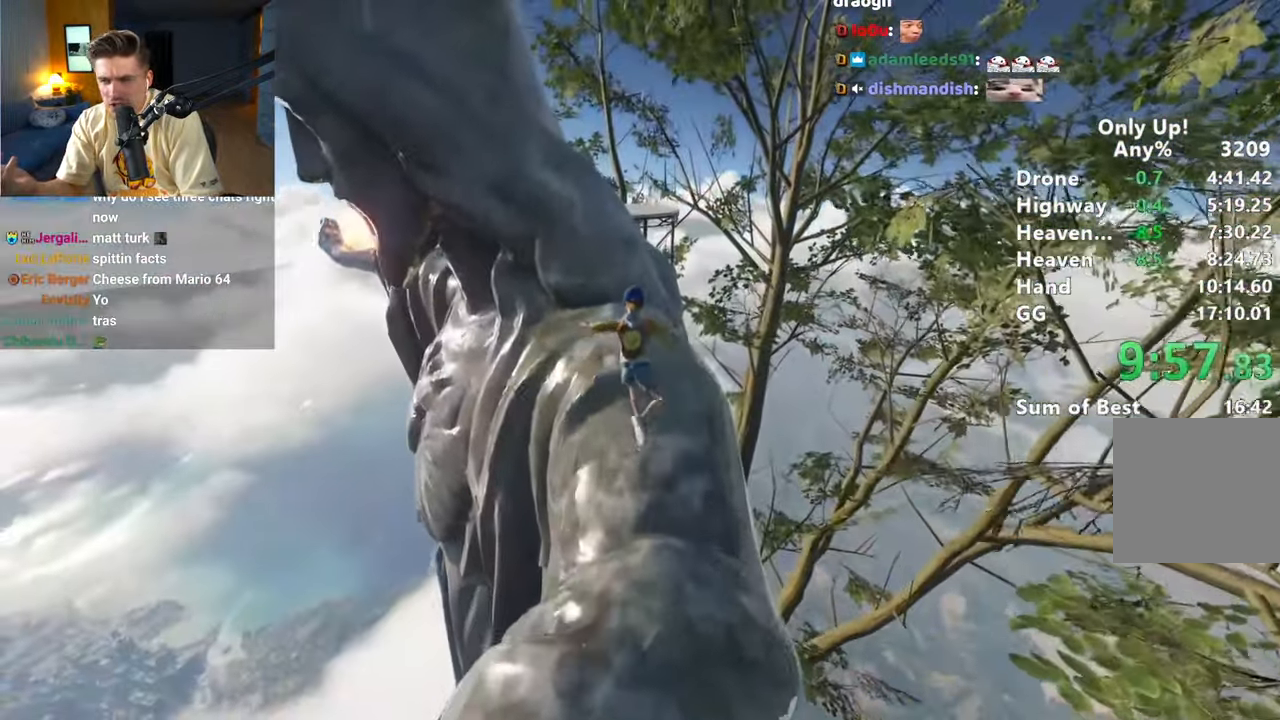
{"keys": ["shift", "w"], "mouse": [], "events": []}
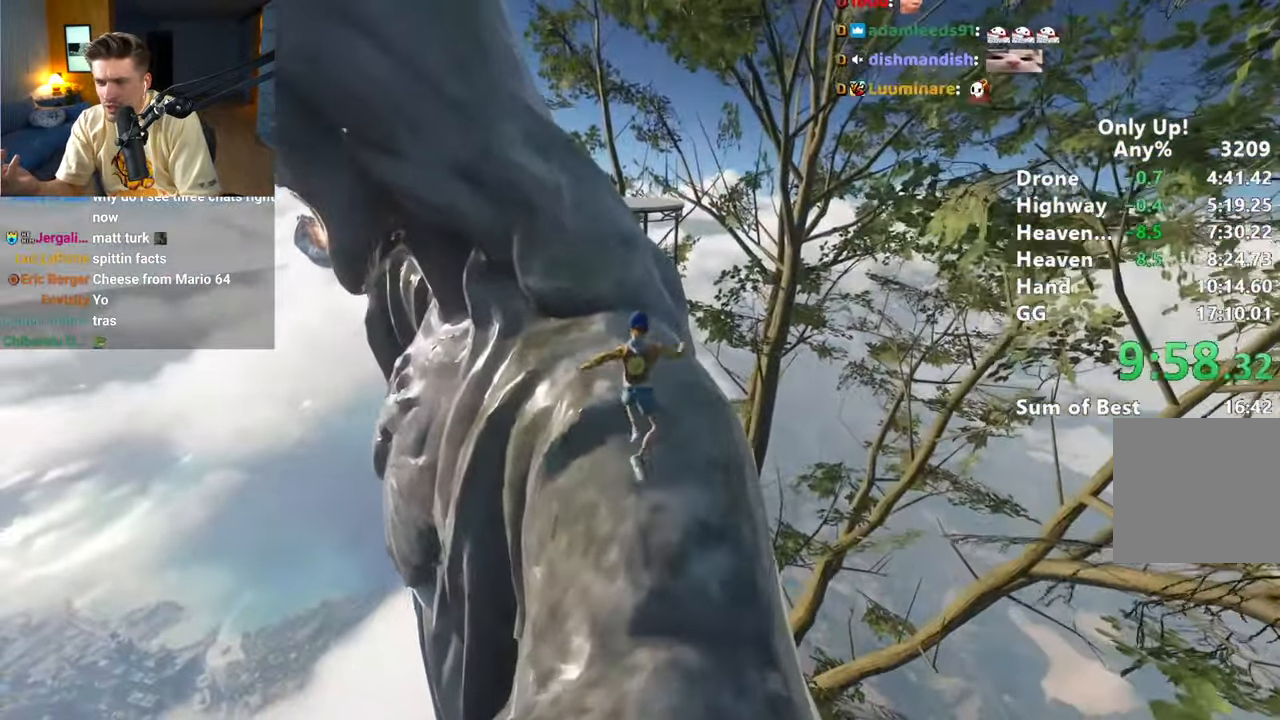
{"keys": ["shift", "w"], "mouse": [], "events": [[250, "a", "down"], [383, "a", "up"]]}
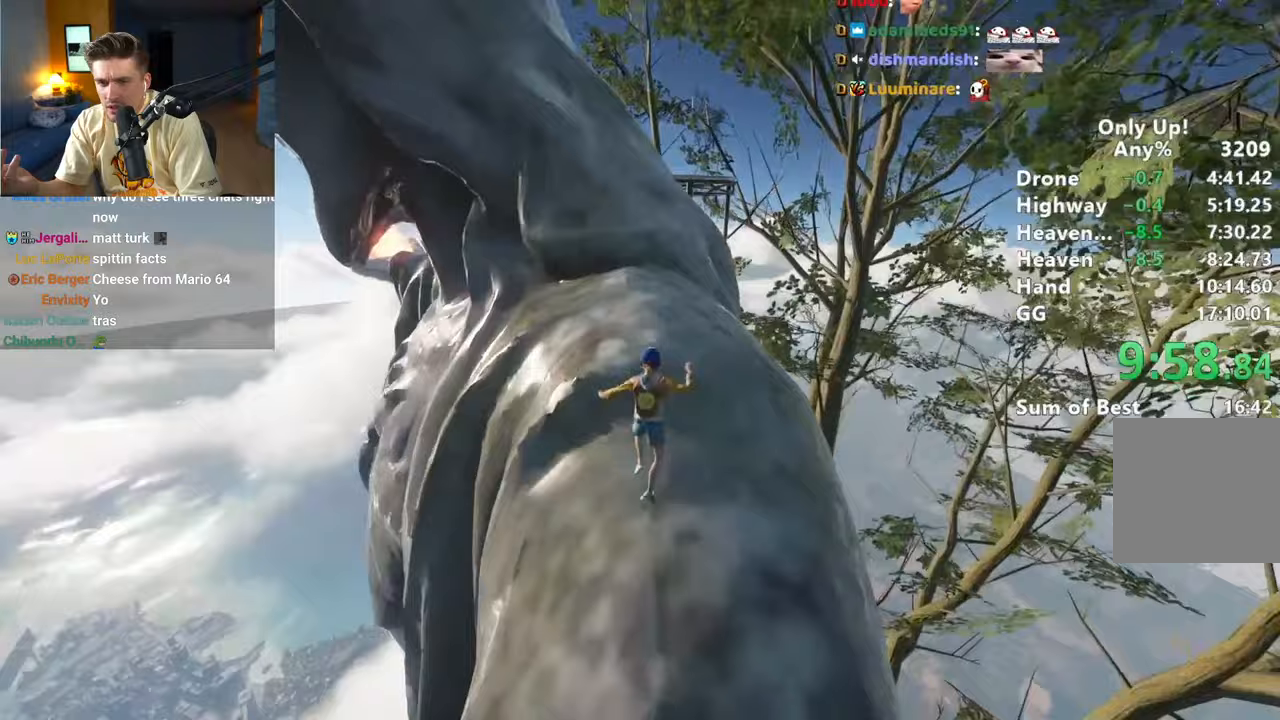
{"keys": ["shift"], "mouse": [], "events": [[400, "w", "up"]]}
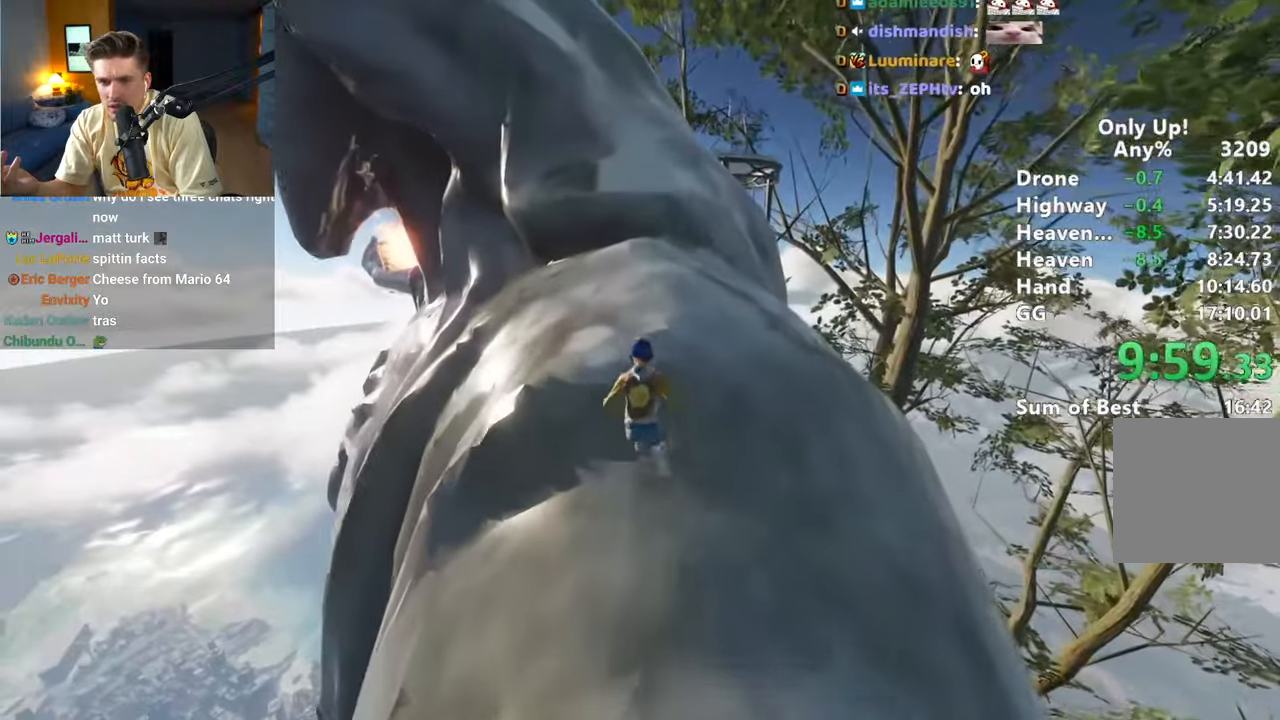
{"keys": ["shift", "w"], "mouse": [], "events": [[50, "space", "down"], [133, "space", "up"], [183, "w", "down"]]}
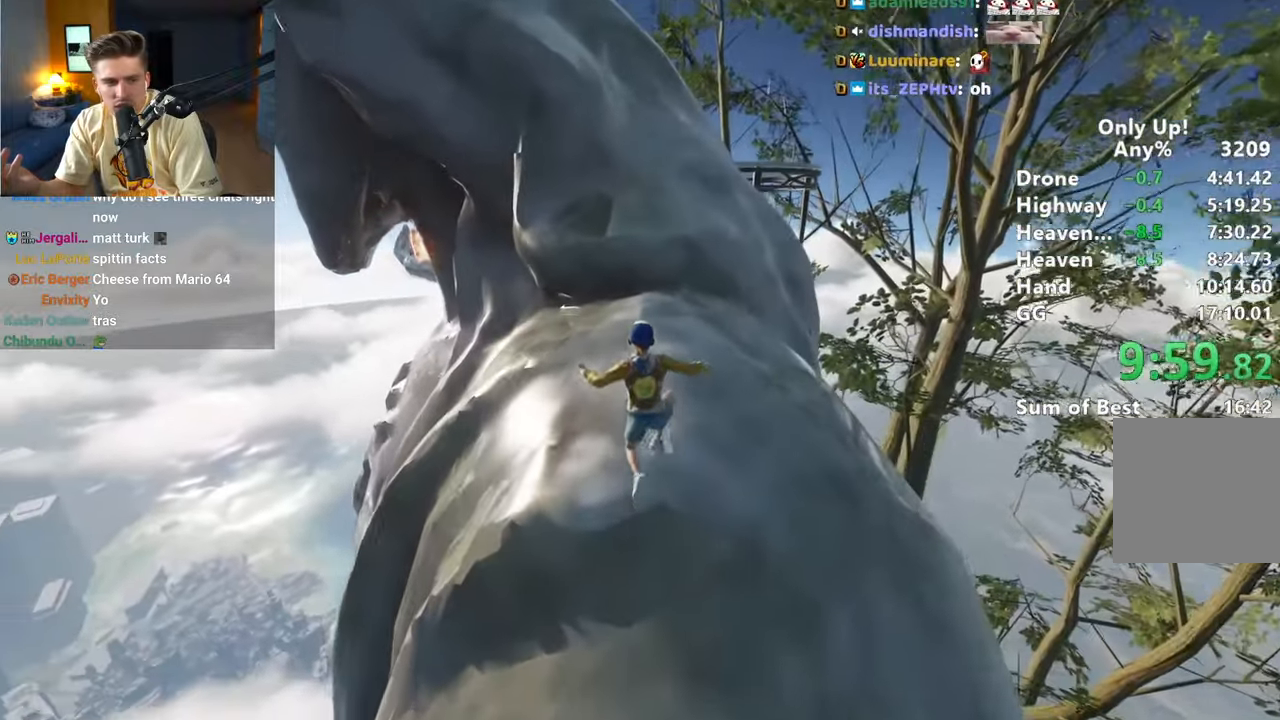
{"keys": ["shift", "w"], "mouse": [], "events": []}
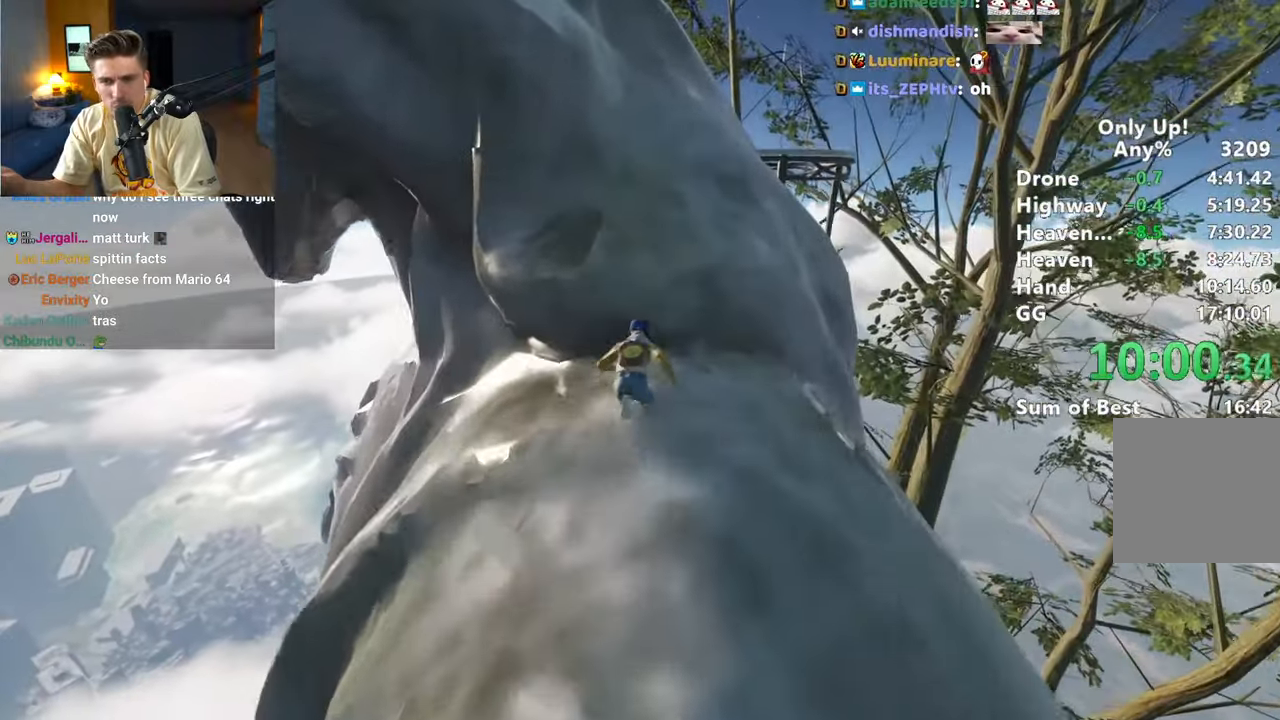
{"keys": ["shift", "w"], "mouse": [], "events": [[83, "w", "up"], [267, "space", "down"], [367, "space", "up"], [400, "w", "down"]]}
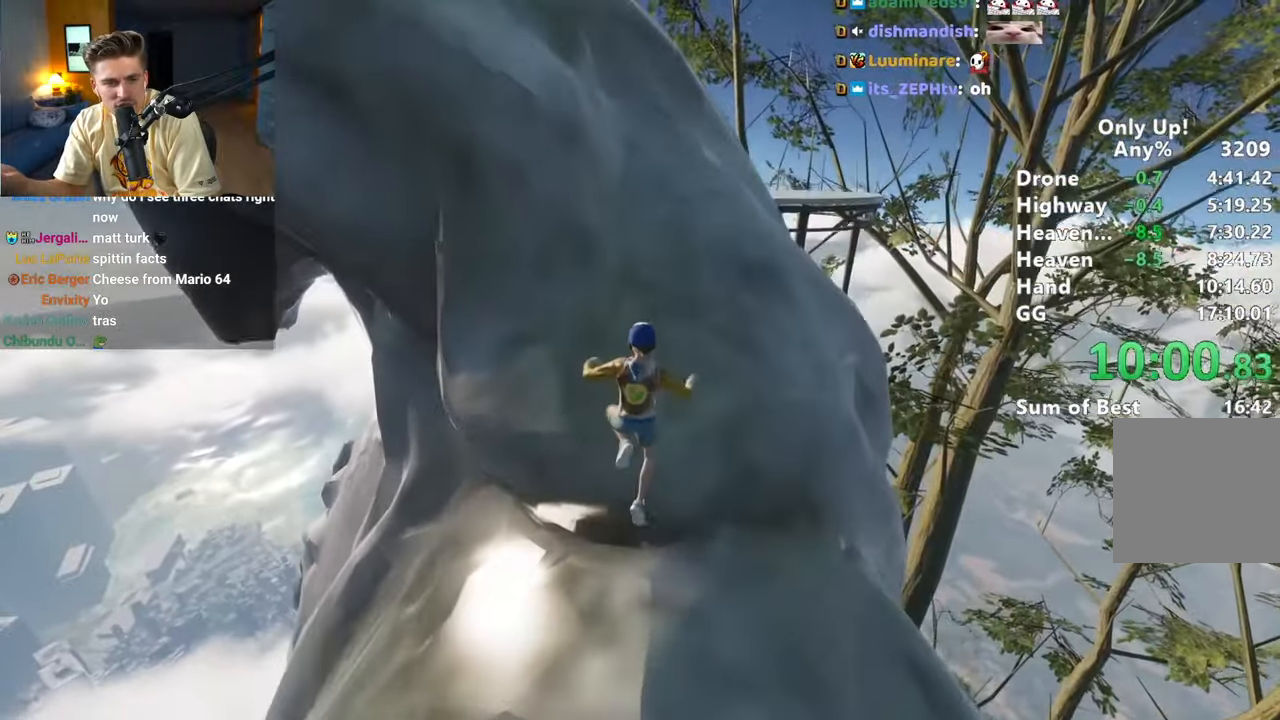
{"keys": ["shift", "w"], "mouse": [], "events": []}
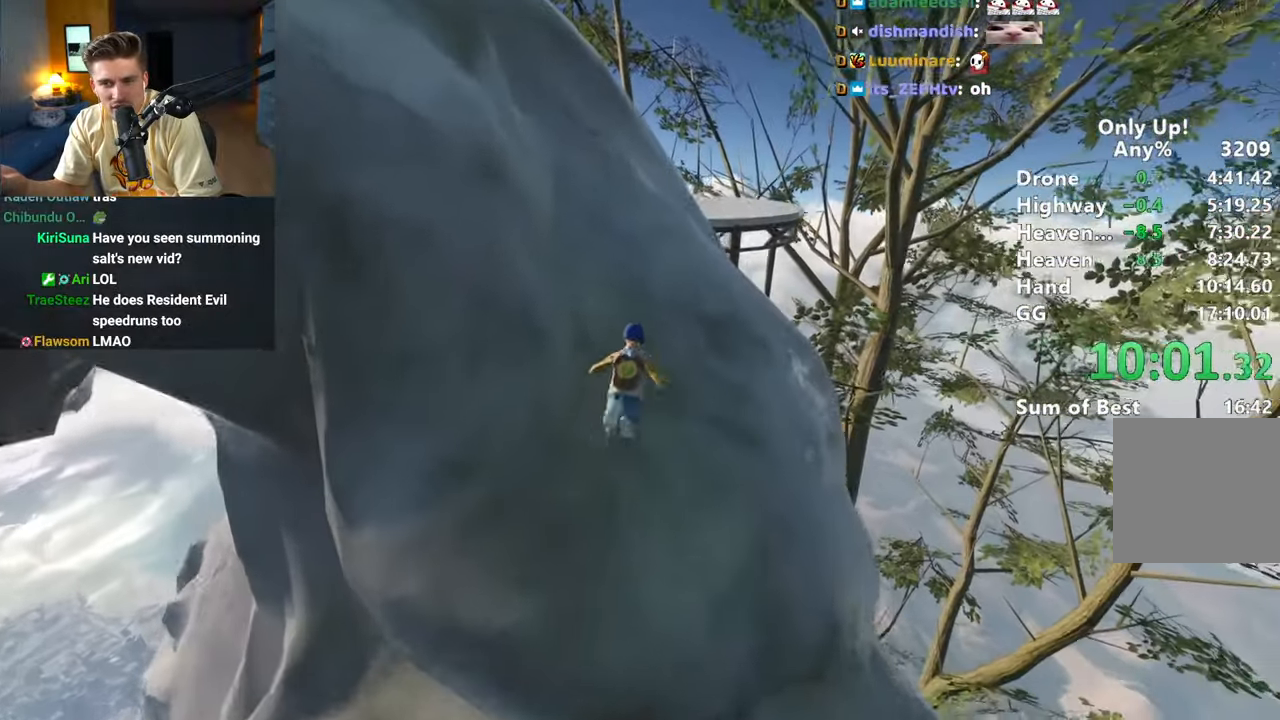
{"keys": ["shift", "space", "w"], "mouse": [], "events": [[117, "w", "up"], [383, "w", "down"], [433, "space", "down"]]}
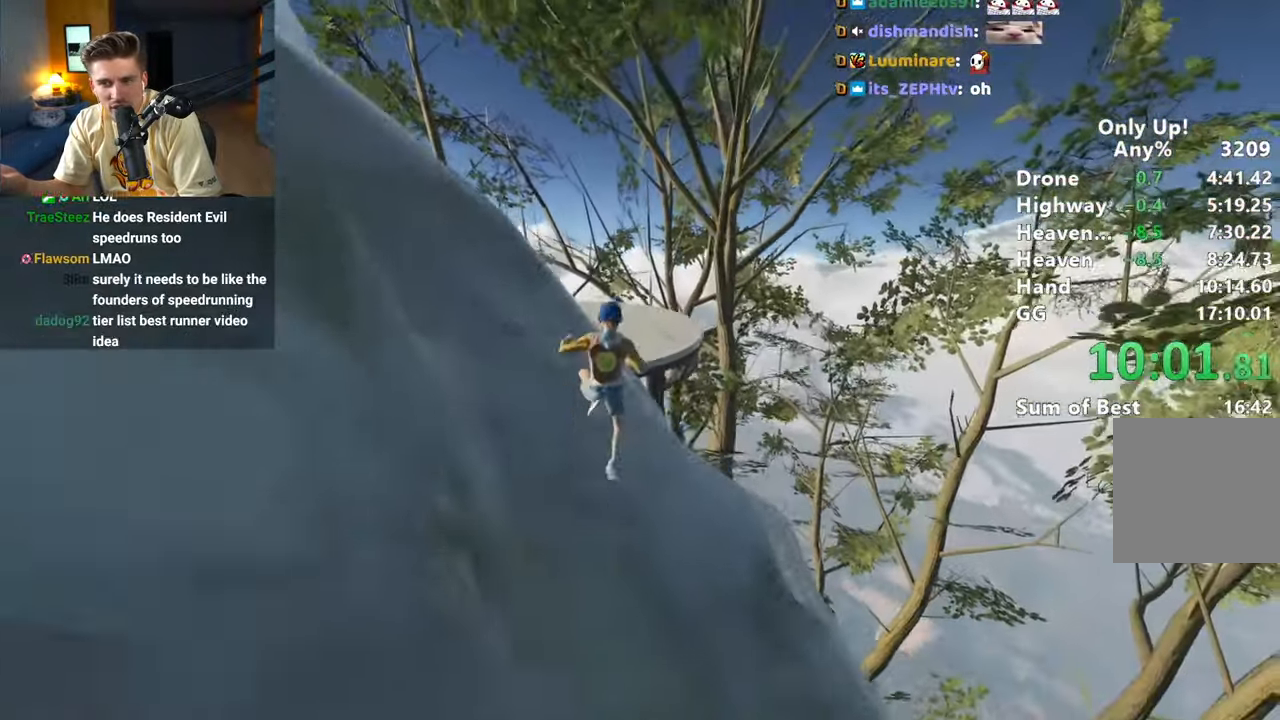
{"keys": ["a", "shift", "w"], "mouse": [], "events": [[83, "space", "up"], [317, "a", "down"]]}
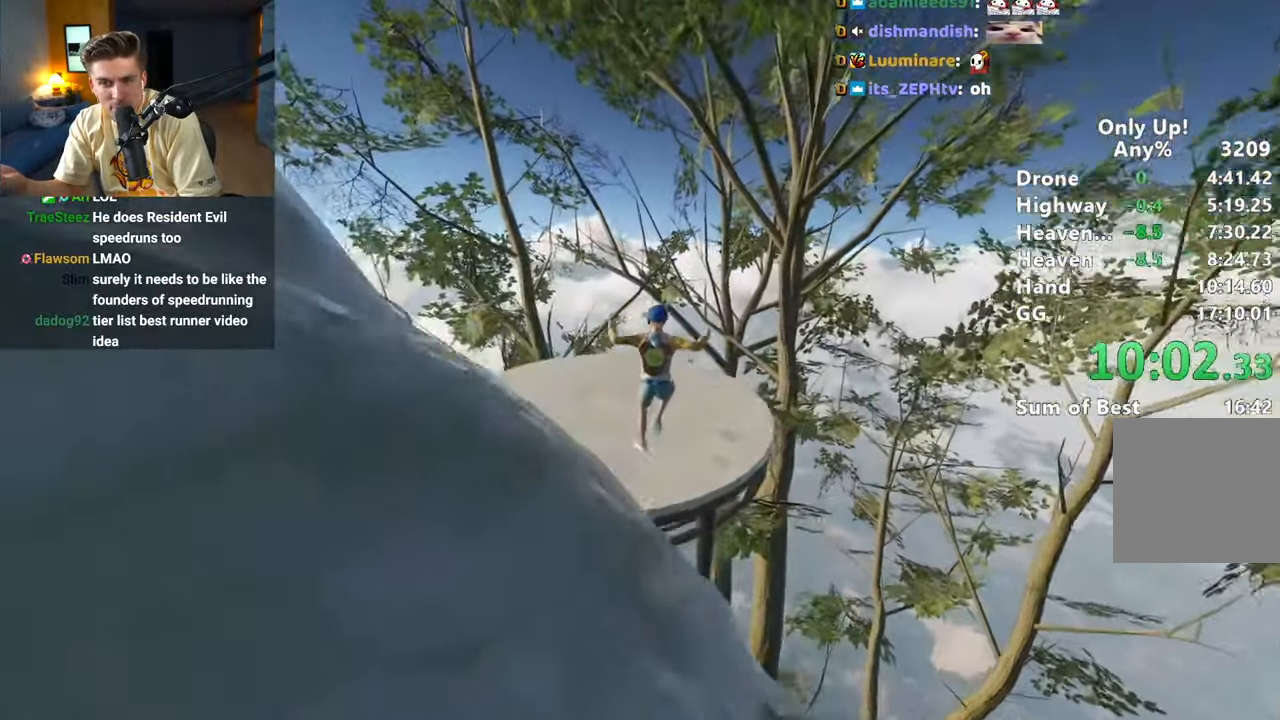
{"keys": ["shift", "w"], "mouse": [], "events": [[417, "a", "up"]]}
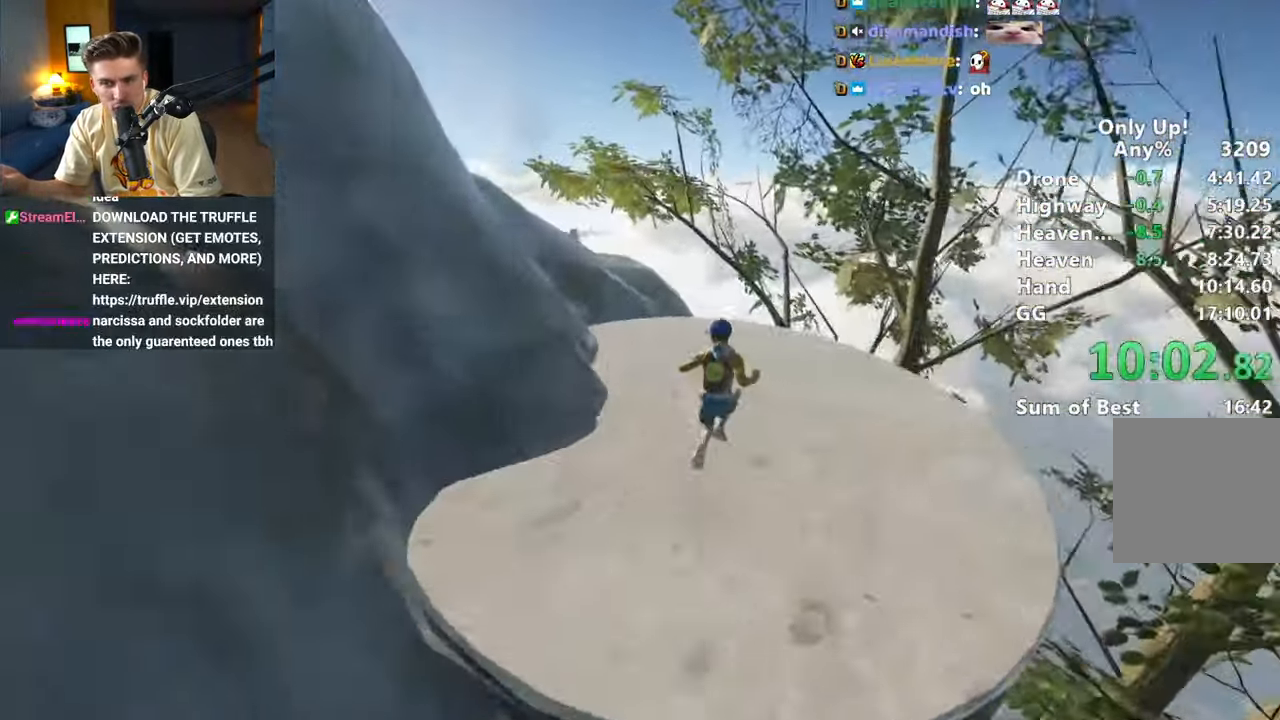
{"keys": ["shift", "space", "w"], "mouse": [], "events": [[483, "space", "down"]]}
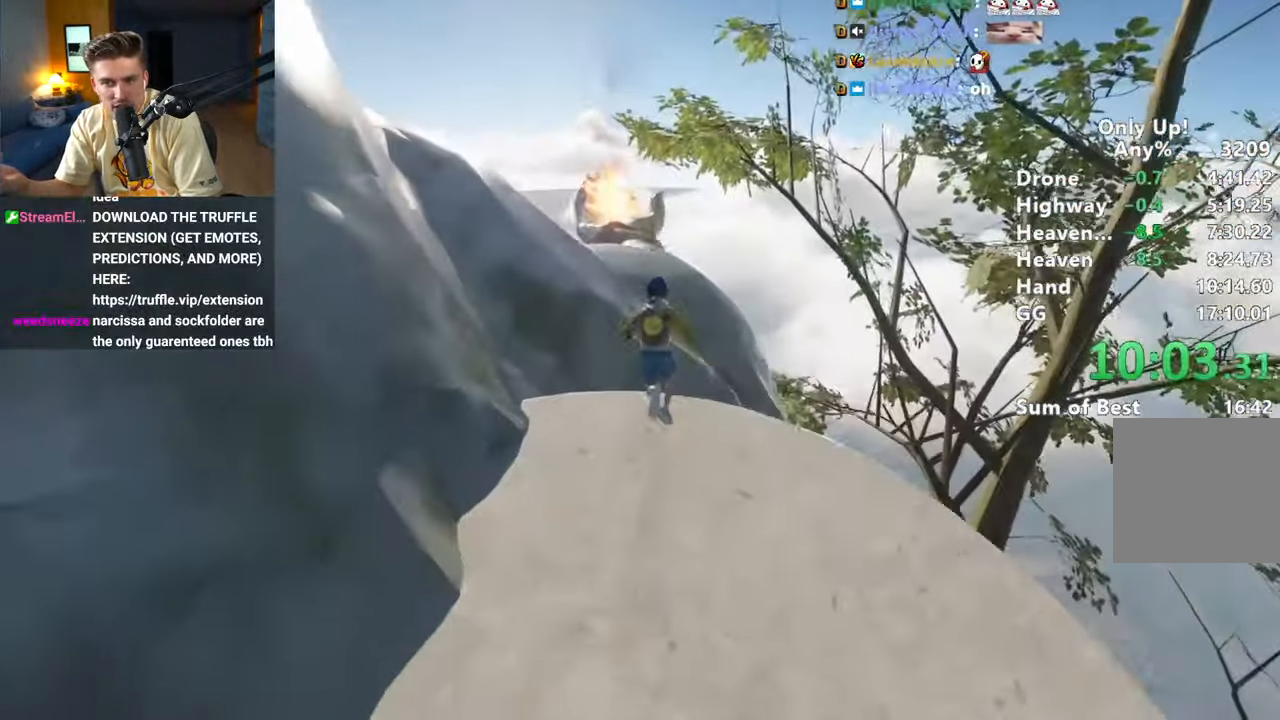
{"keys": ["shift", "w"], "mouse": [], "events": [[83, "space", "up"]]}
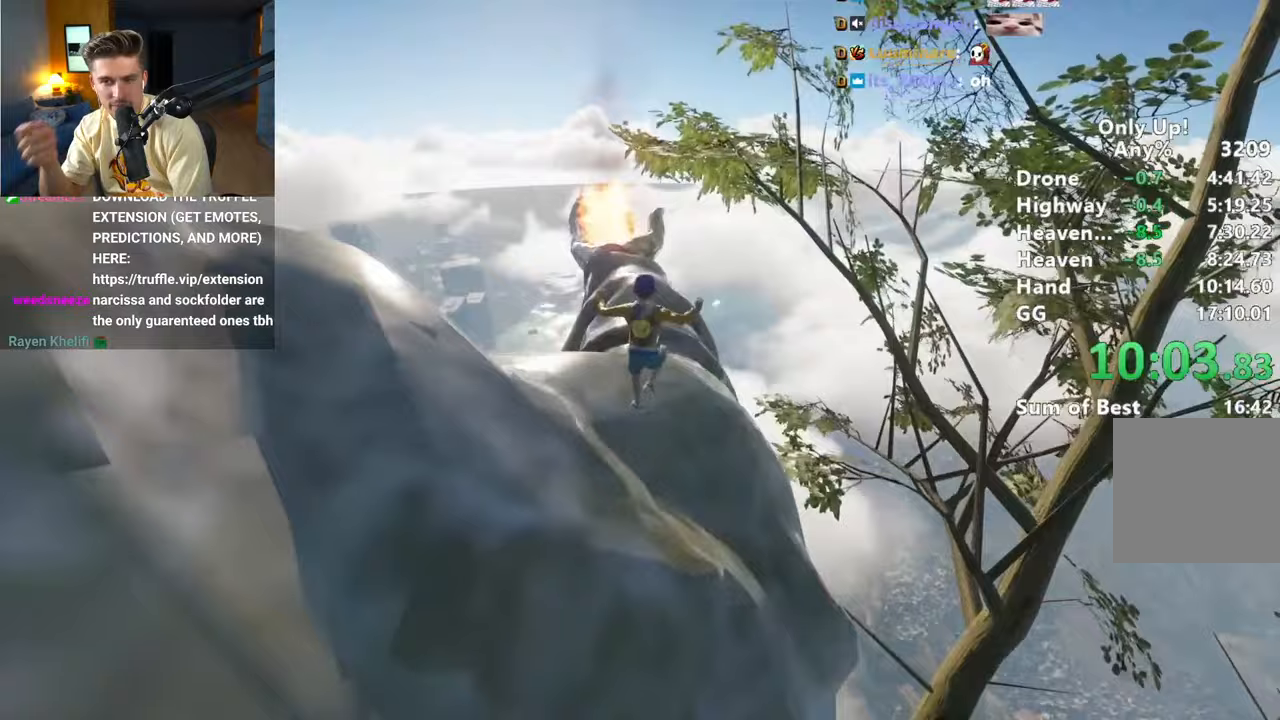
{"keys": ["shift", "space", "w"], "mouse": [], "events": [[483, "space", "down"]]}
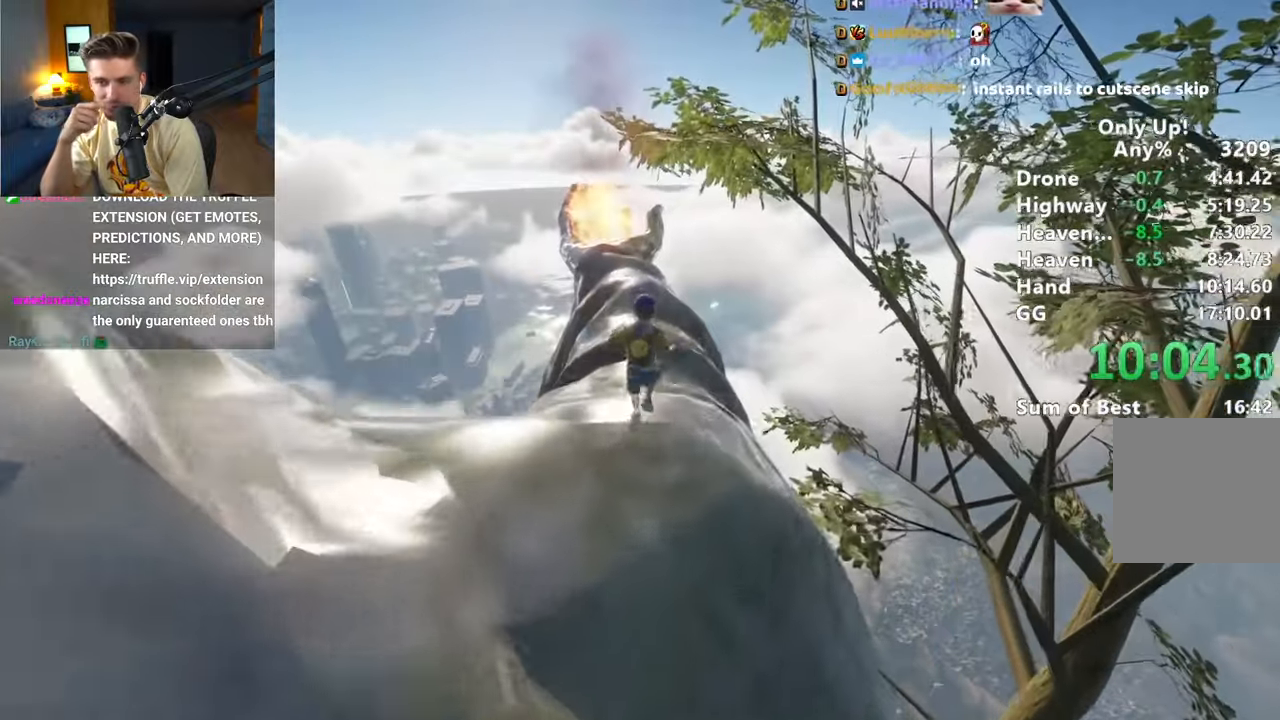
{"keys": ["shift", "w"], "mouse": [], "events": [[83, "space", "up"]]}
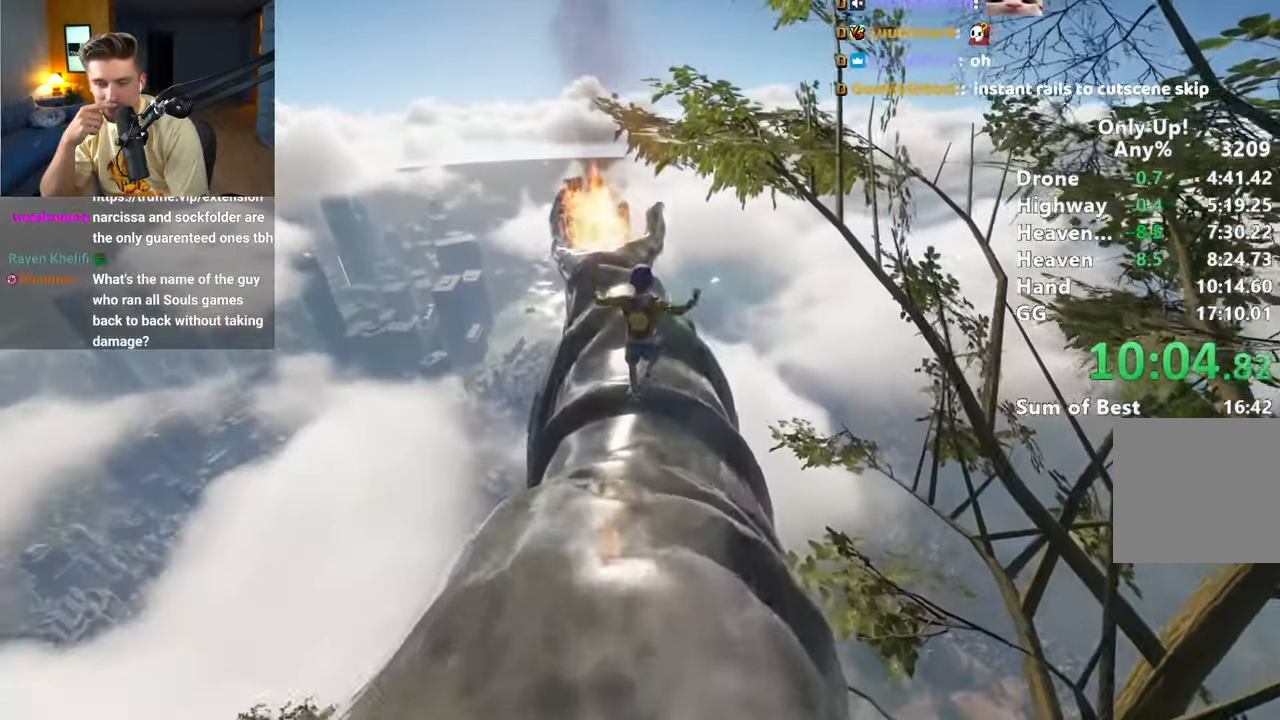
{"keys": ["shift", "w"], "mouse": [], "events": []}
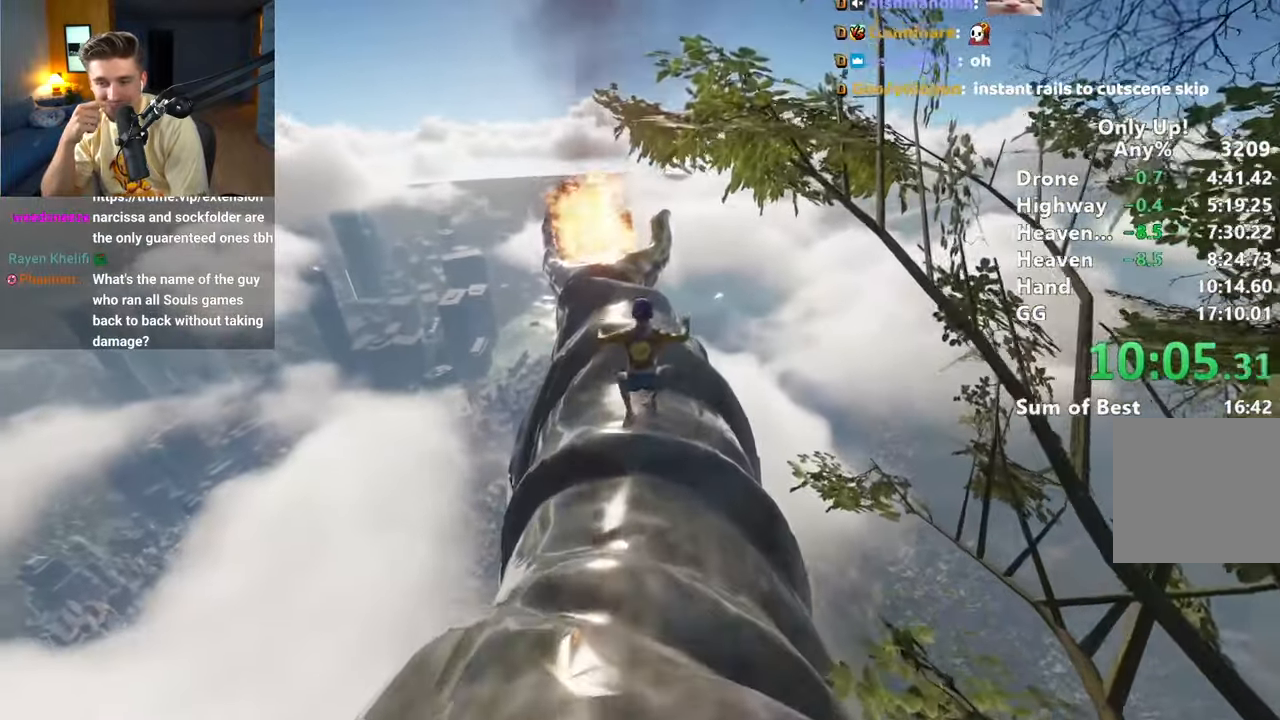
{"keys": ["shift", "w"], "mouse": [], "events": []}
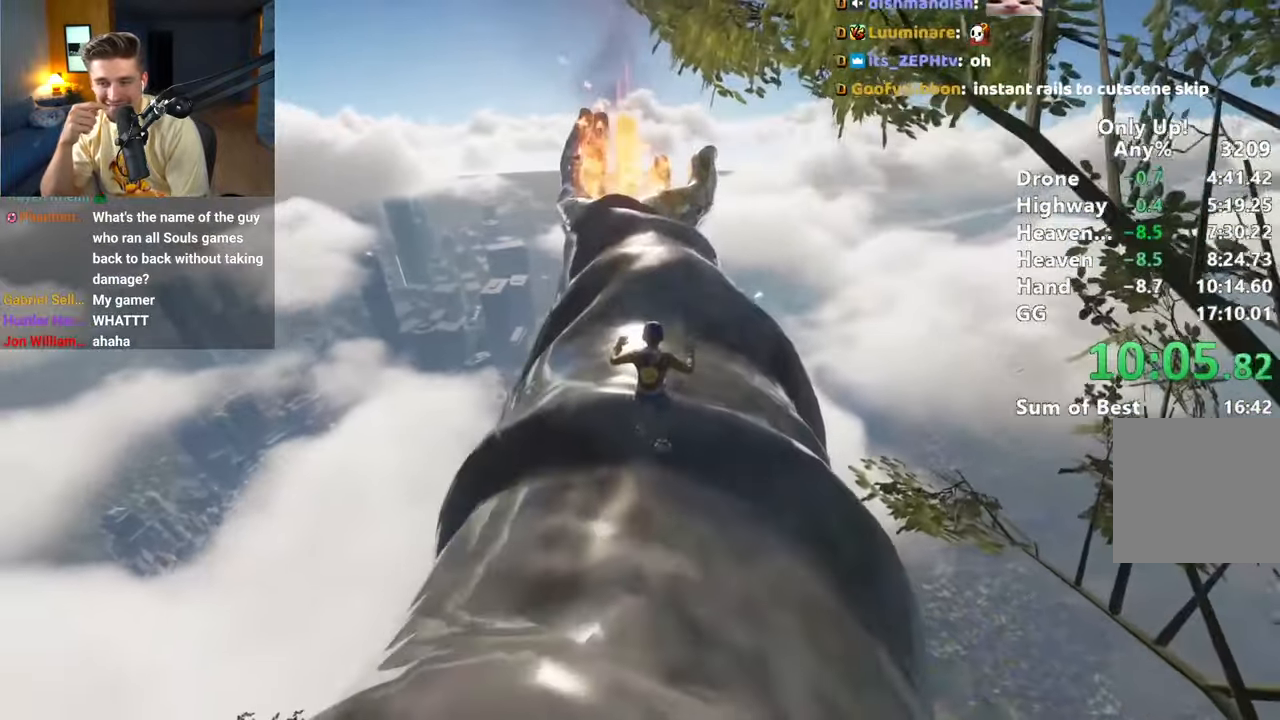
{"keys": ["shift", "w"], "mouse": [], "events": []}
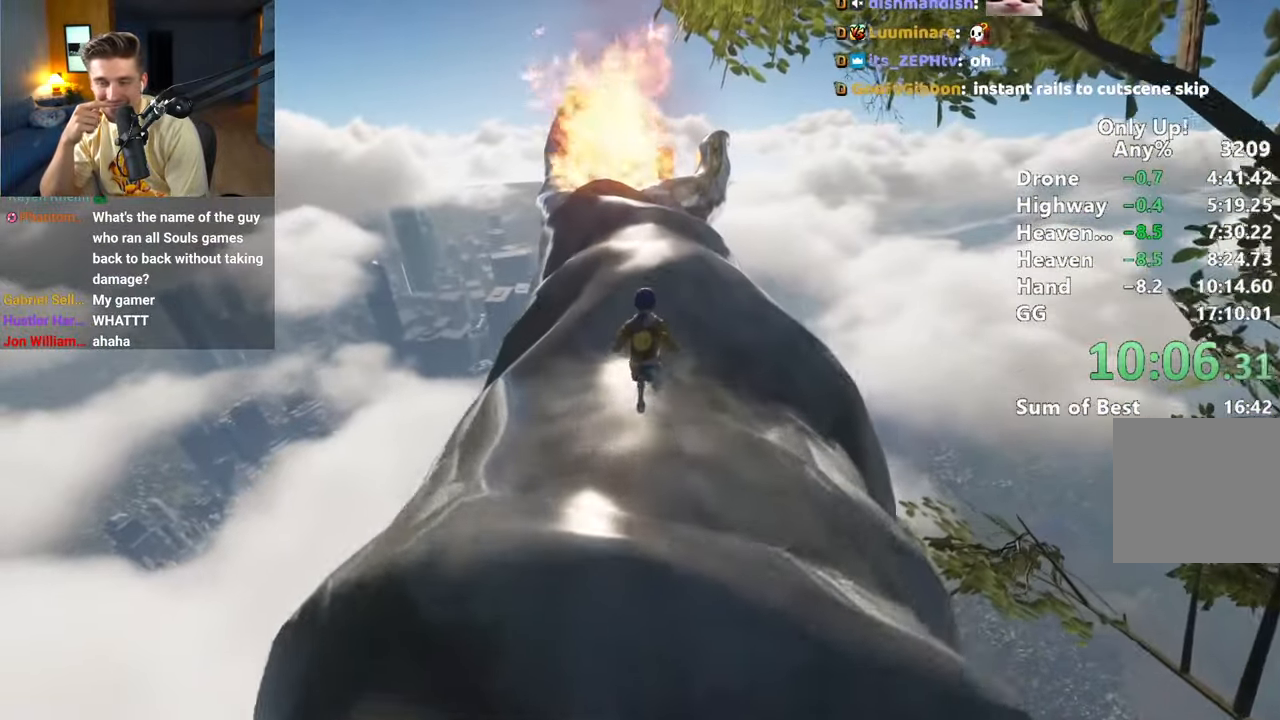
{"keys": ["shift", "w"], "mouse": [], "events": [[267, "a", "down"], [317, "a", "up"]]}
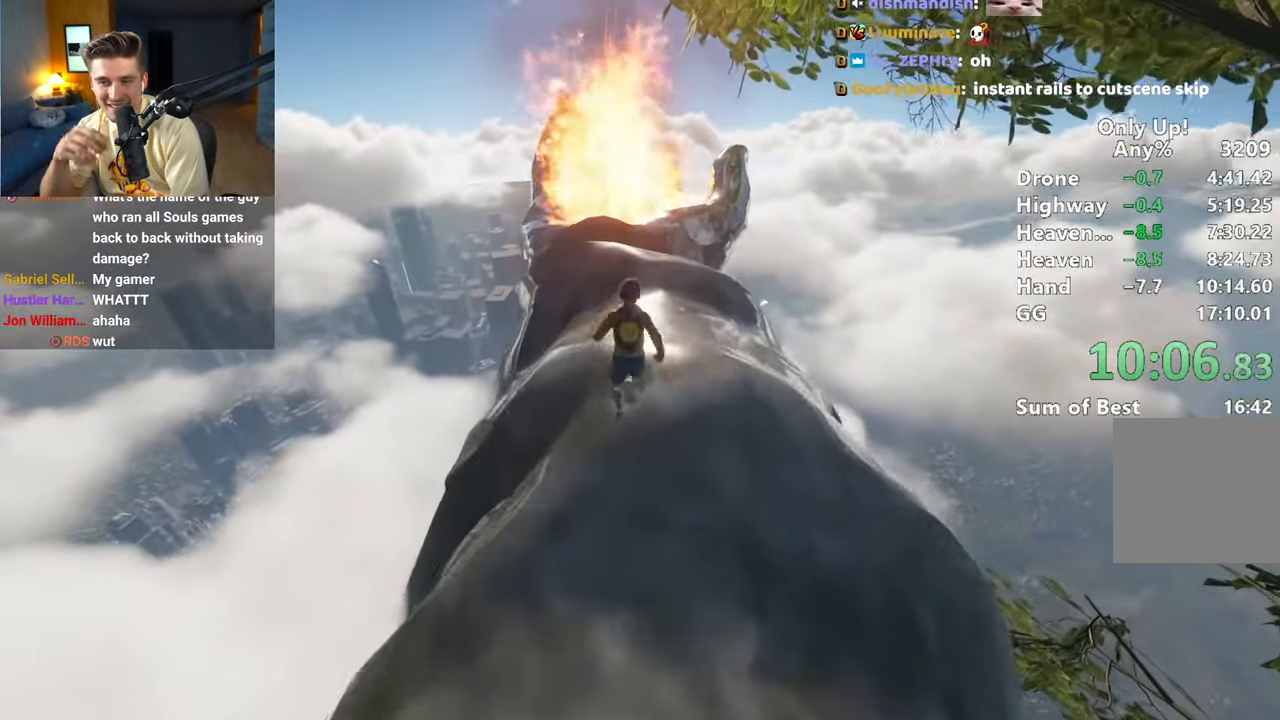
{"keys": ["shift", "w"], "mouse": [], "events": []}
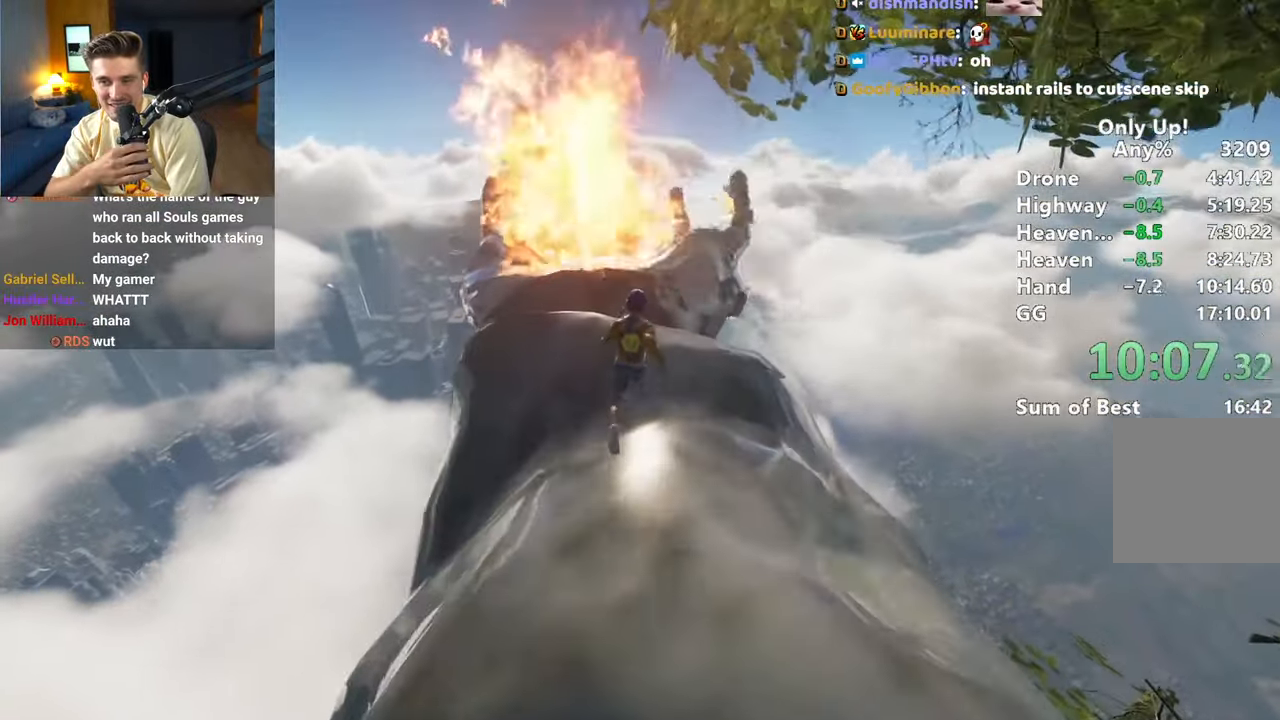
{"keys": ["shift", "w"], "mouse": [], "events": [[67, "space", "down"], [150, "space", "up"]]}
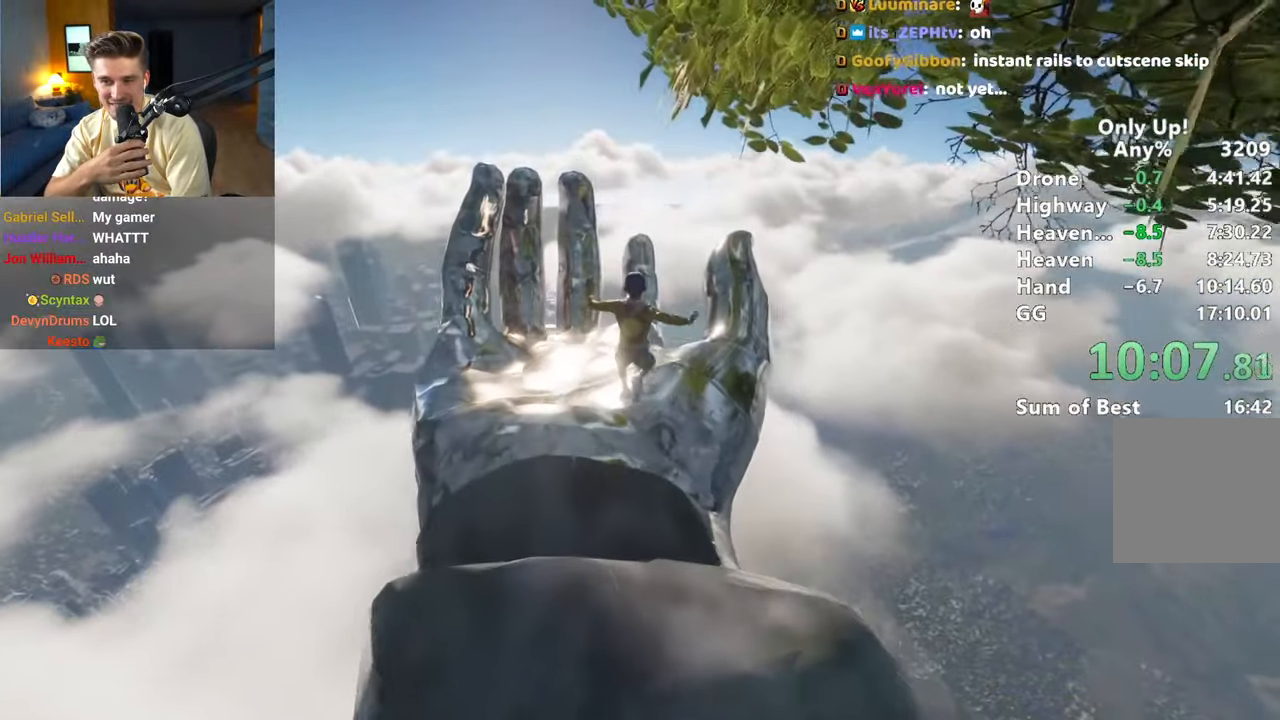
{"keys": ["shift", "w"], "mouse": [], "events": []}
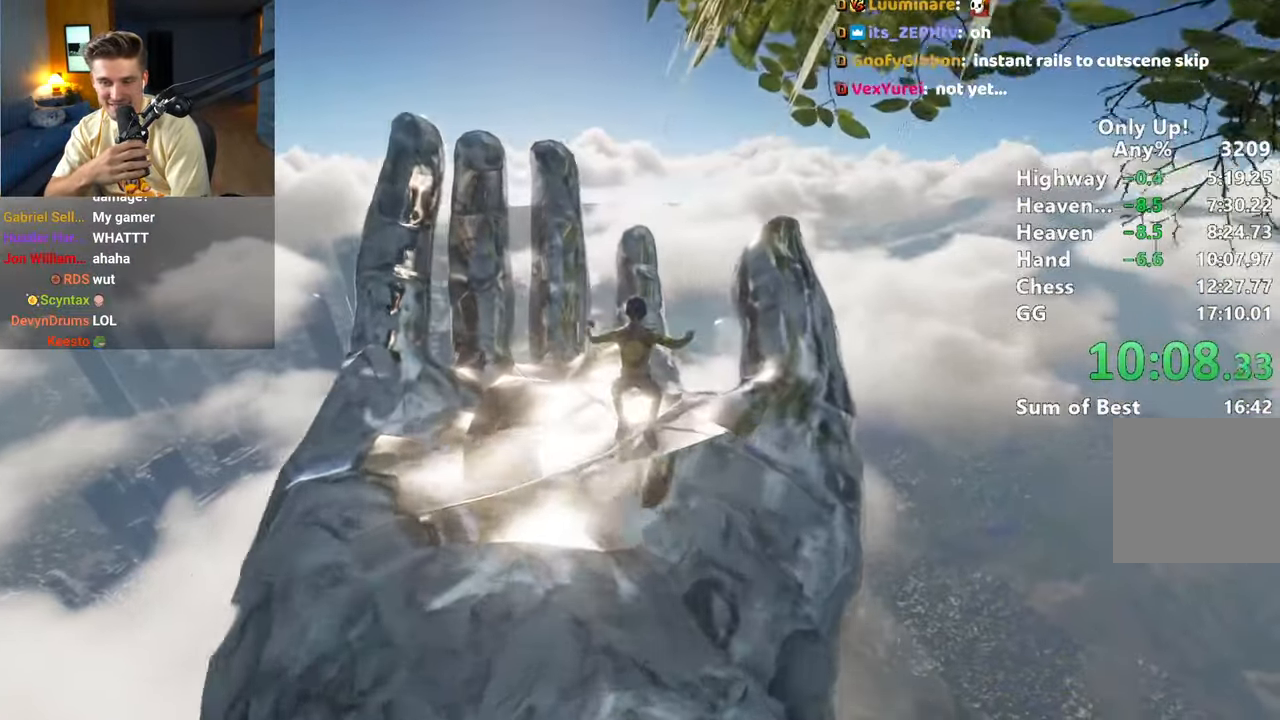
{"keys": ["shift", "w"], "mouse": [], "events": []}
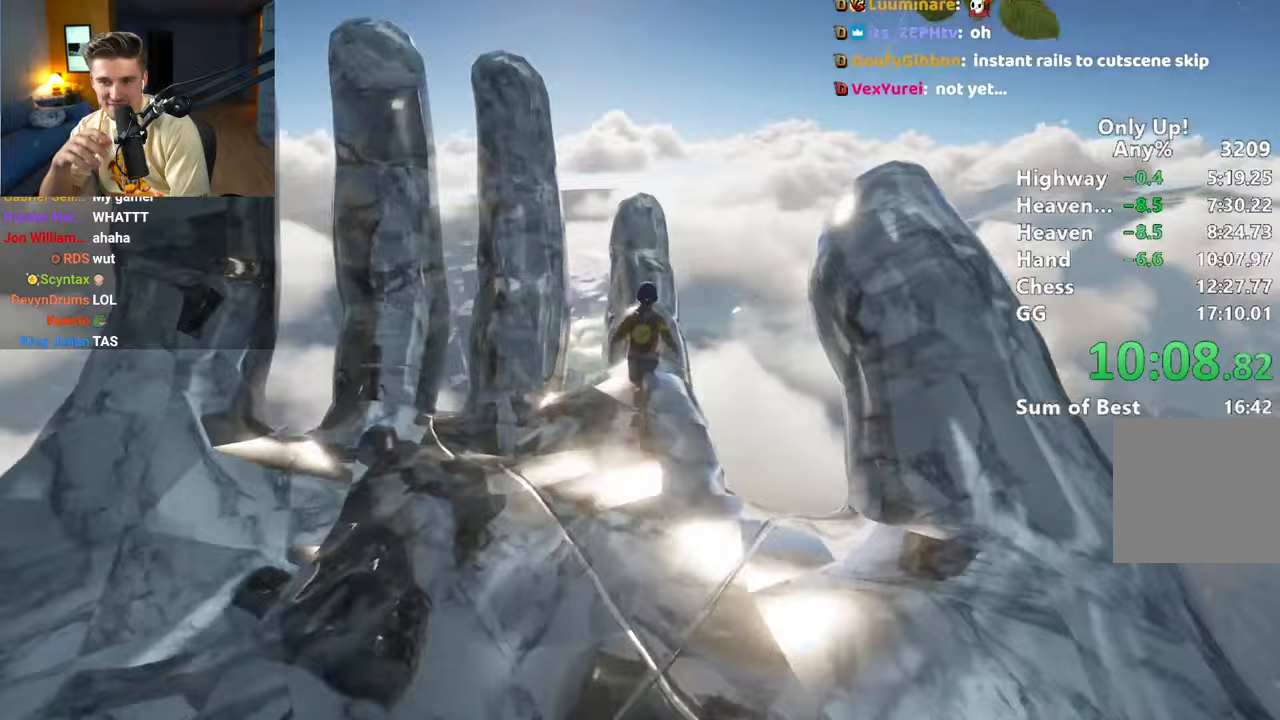
{"keys": ["w"], "mouse": [], "events": [[67, "shift", "up"]]}